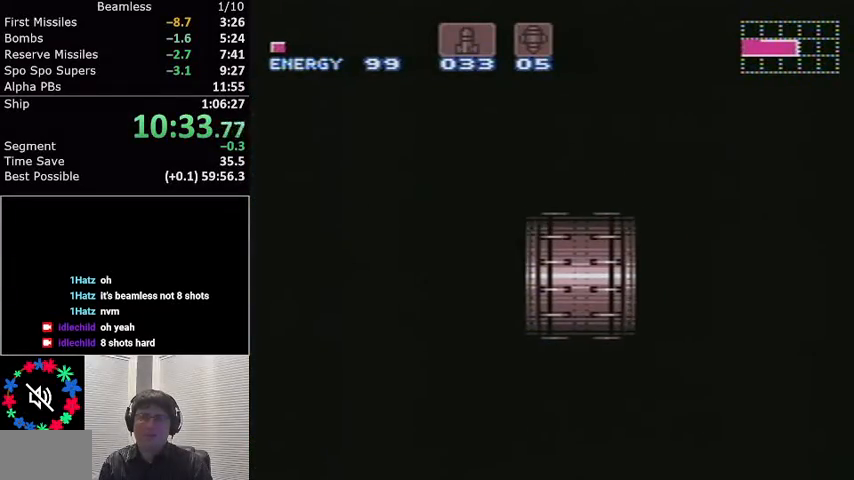
Gameplay with a controller (Nintendo layout); each line is a JSON object with the inputs held at the frame after it. "events" lists button and stick changes between this image and that frame as [ms after this image, input, new state], when the widget could be followed in between. Not read: L3 R3.
{"buttons": ["L1", "DPAD_RIGHT"], "events": []}
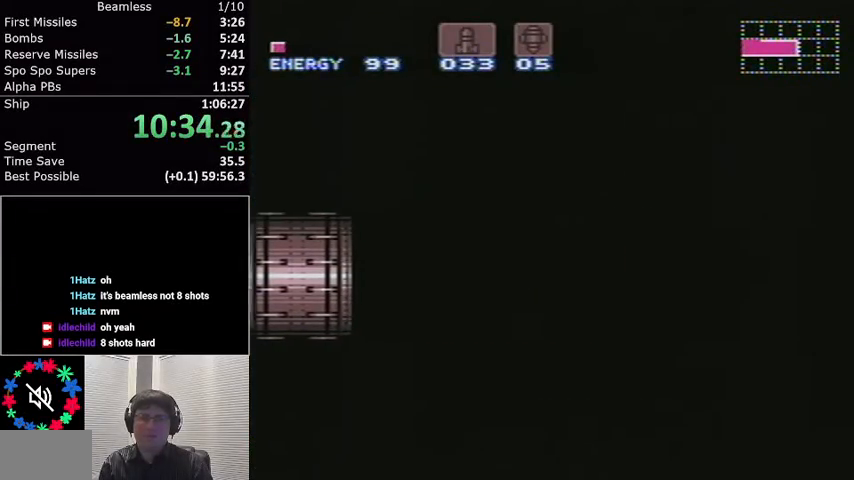
{"buttons": ["L1", "DPAD_RIGHT"], "events": []}
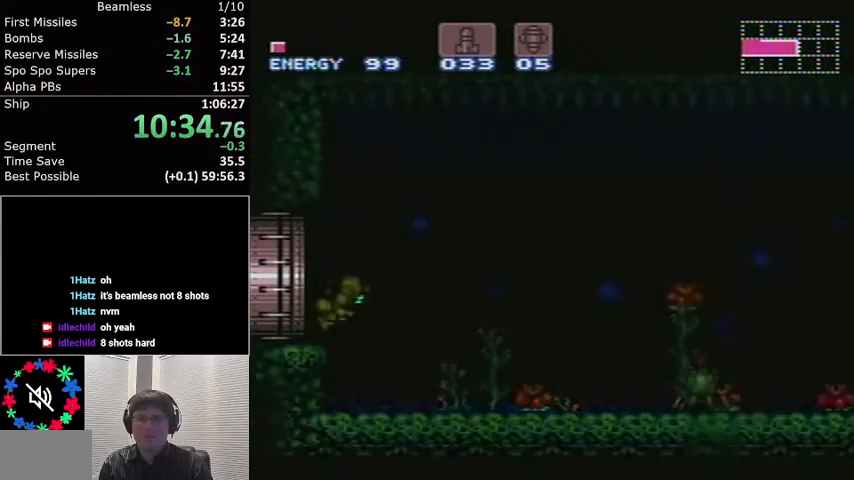
{"buttons": ["Y", "L1", "DPAD_RIGHT"], "events": [[467, "Y", "down"]]}
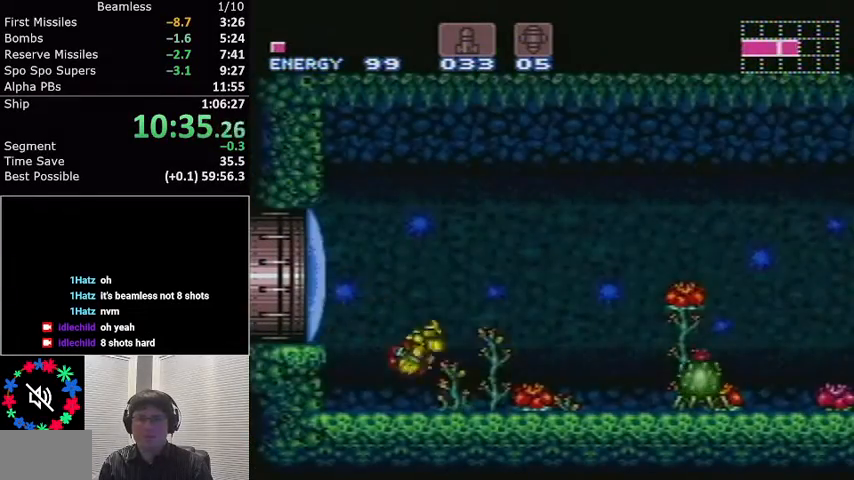
{"buttons": ["L1"], "events": [[66, "Y", "up"], [200, "DPAD_DOWN", "down"], [200, "DPAD_RIGHT", "up"], [333, "DPAD_DOWN", "up"], [333, "X", "down"], [467, "X", "up"]]}
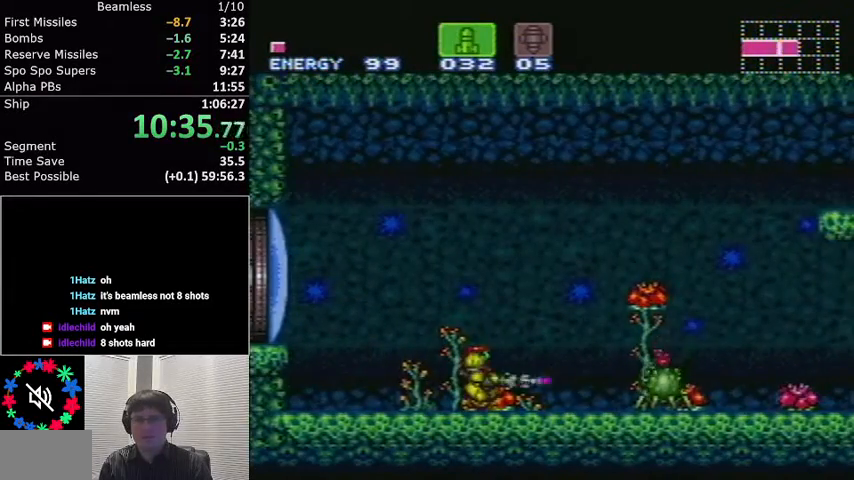
{"buttons": ["L1", "DPAD_RIGHT"], "events": [[234, "A", "down"], [234, "DPAD_RIGHT", "down"], [334, "A", "up"]]}
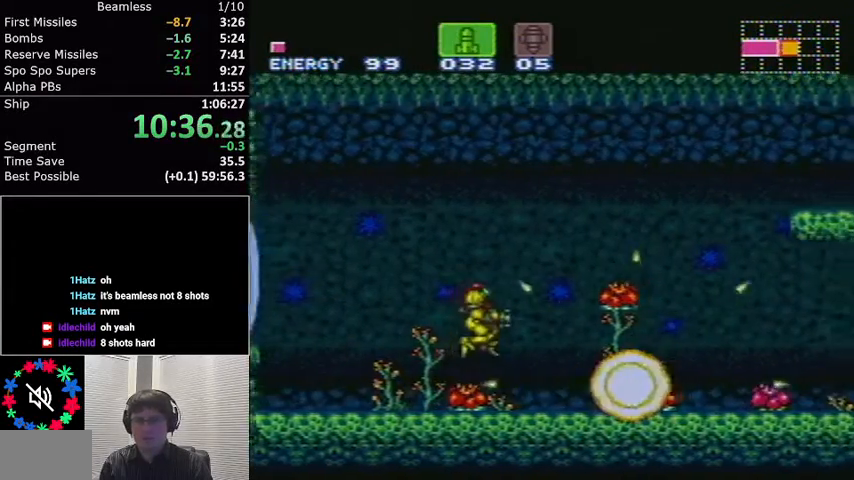
{"buttons": ["A", "L1", "DPAD_RIGHT"], "events": [[500, "A", "down"]]}
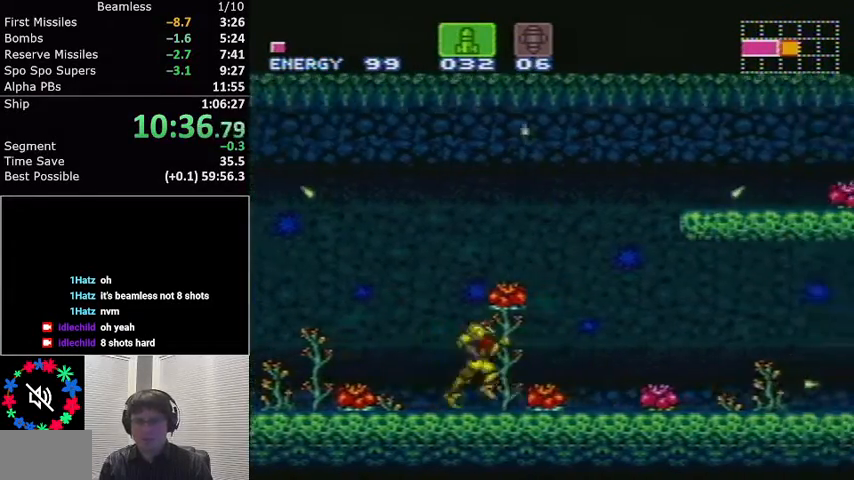
{"buttons": ["L1", "R1", "DPAD_RIGHT"], "events": [[467, "A", "up"], [467, "R1", "down"]]}
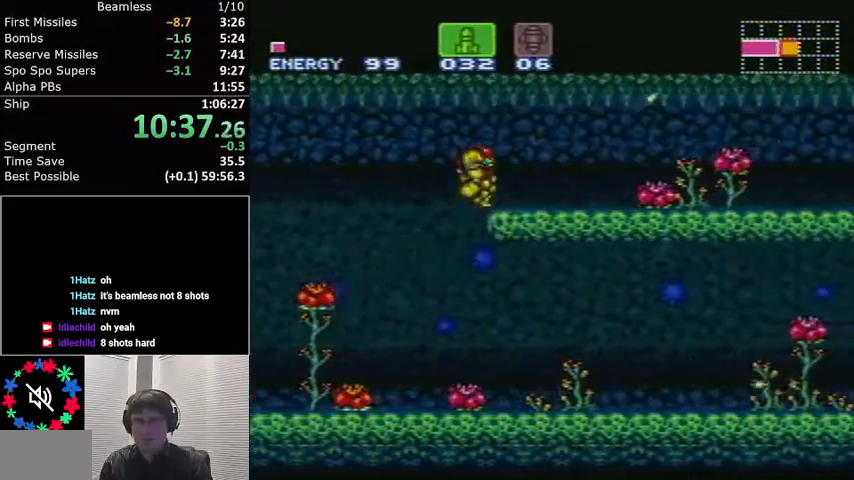
{"buttons": ["L1", "R1", "DPAD_RIGHT"], "events": [[100, "R1", "up"], [166, "R1", "down"], [200, "R1", "up"], [267, "R1", "down"], [333, "R1", "up"], [400, "R1", "down"], [433, "R1", "up"], [500, "R1", "down"]]}
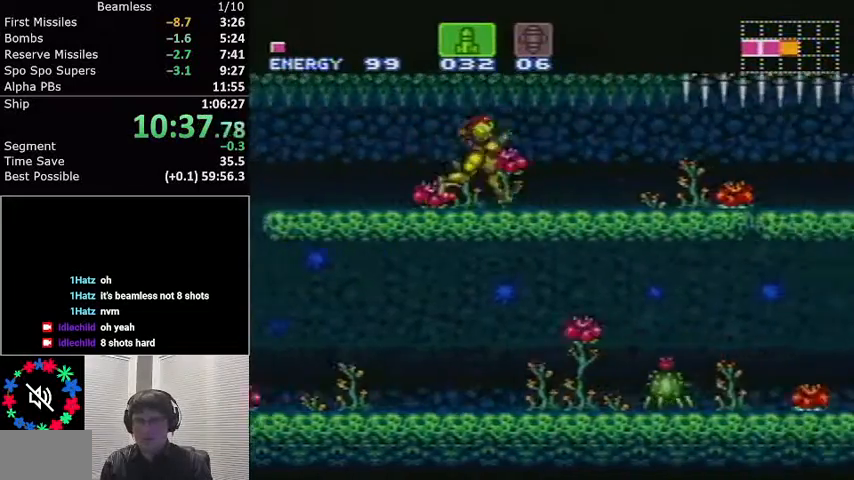
{"buttons": ["L1", "DPAD_RIGHT"], "events": [[67, "R1", "up"], [100, "R1", "down"], [167, "R1", "up"], [234, "R1", "down"], [267, "R1", "up"], [334, "R1", "down"], [400, "R1", "up"], [434, "R1", "down"], [501, "R1", "up"]]}
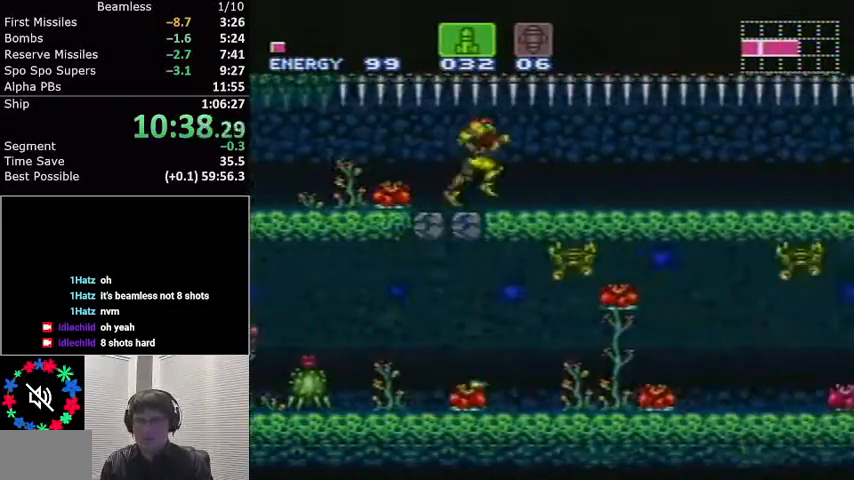
{"buttons": ["L1", "DPAD_RIGHT"], "events": [[66, "R1", "down"], [100, "R1", "up"], [166, "R1", "down"], [333, "R1", "up"], [400, "R1", "down"], [467, "R1", "up"]]}
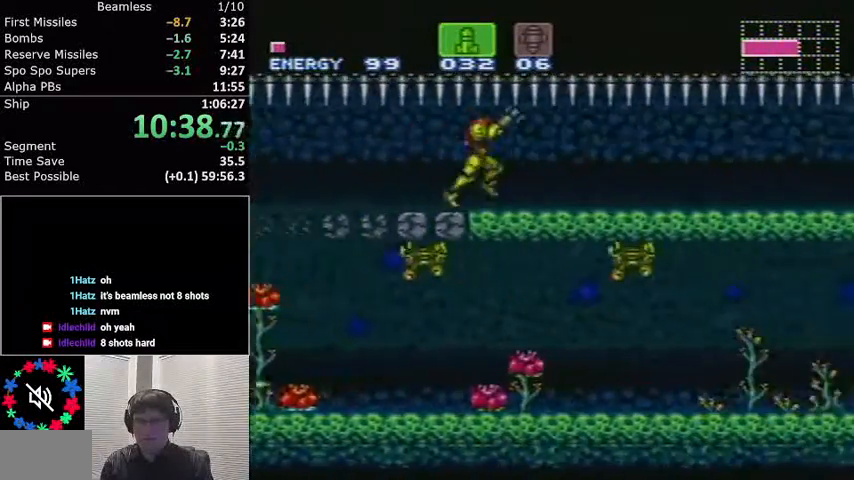
{"buttons": ["L1", "R1", "DPAD_RIGHT"], "events": [[134, "R1", "down"], [167, "R1", "up"], [234, "R1", "down"], [300, "R1", "up"], [367, "R1", "down"], [401, "R1", "up"], [501, "R1", "down"]]}
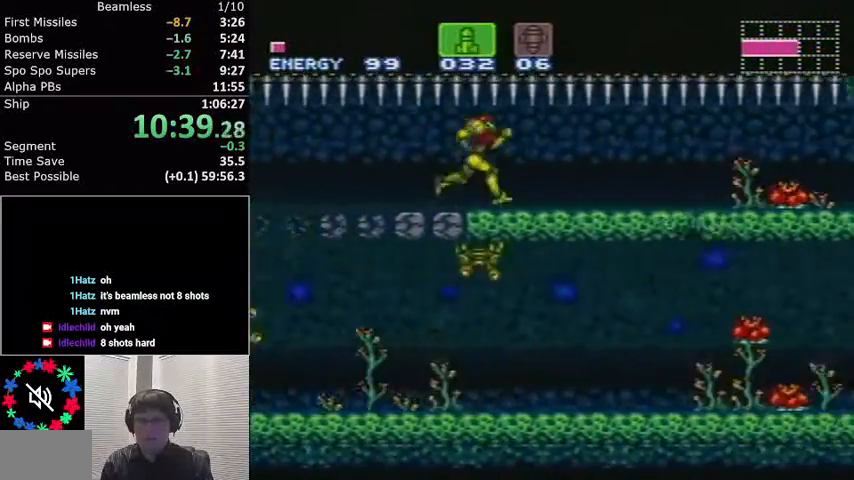
{"buttons": ["L1", "DPAD_RIGHT"], "events": [[33, "R1", "up"], [100, "R1", "down"], [166, "R1", "up"], [233, "R1", "down"], [267, "R1", "up"], [333, "R1", "down"], [367, "R1", "up"], [467, "R1", "down"], [500, "R1", "up"]]}
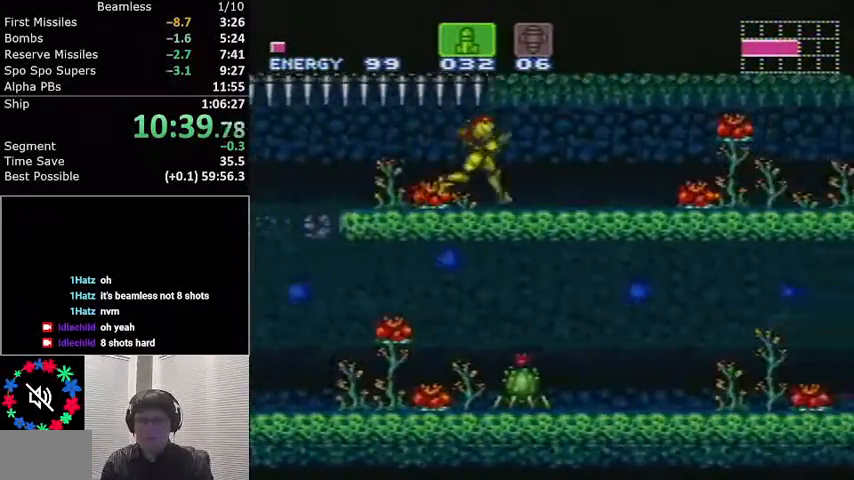
{"buttons": ["L1", "DPAD_RIGHT"], "events": [[67, "R1", "down"], [134, "R1", "up"], [200, "R1", "down"], [234, "R1", "up"], [300, "R1", "down"], [367, "R1", "up"], [434, "R1", "down"], [501, "R1", "up"]]}
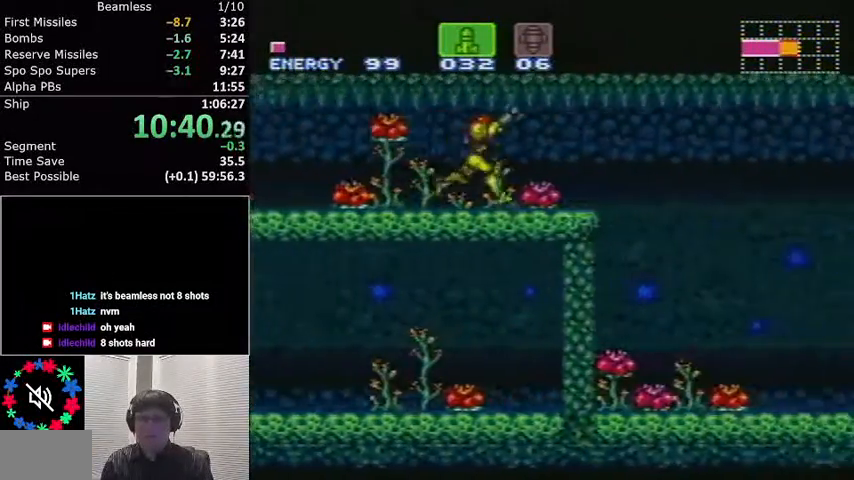
{"buttons": ["L1", "DPAD_RIGHT"], "events": [[66, "R1", "down"], [100, "R1", "up"]]}
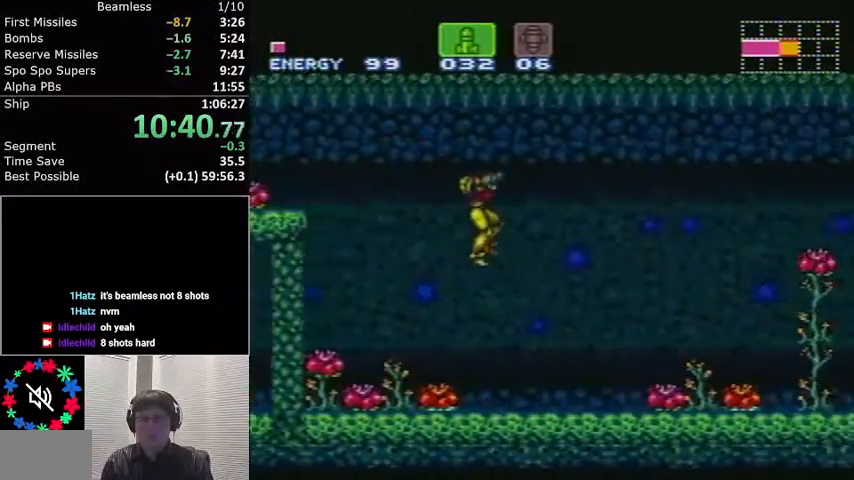
{"buttons": ["L1", "DPAD_DOWN"], "events": [[401, "DPAD_DOWN", "down"], [401, "DPAD_RIGHT", "up"]]}
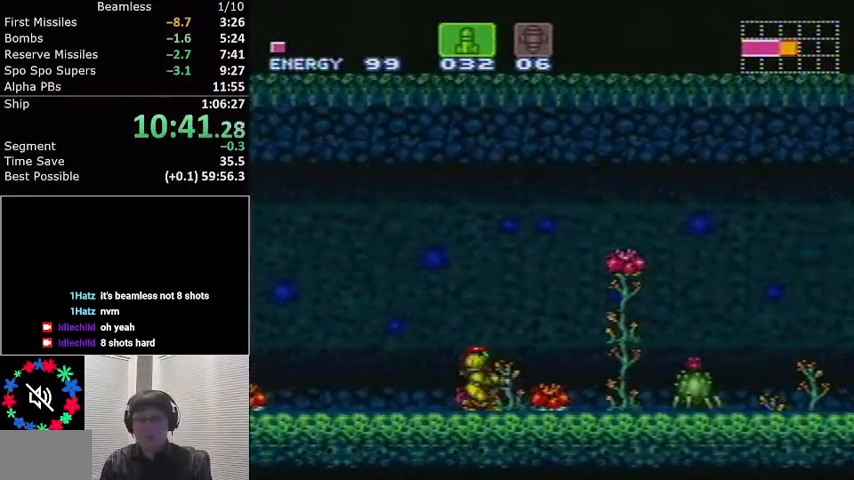
{"buttons": ["L1", "DPAD_RIGHT"], "events": [[33, "X", "down"], [66, "DPAD_DOWN", "up"], [133, "X", "up"], [300, "DPAD_RIGHT", "down"], [400, "Y", "down"], [467, "Y", "up"]]}
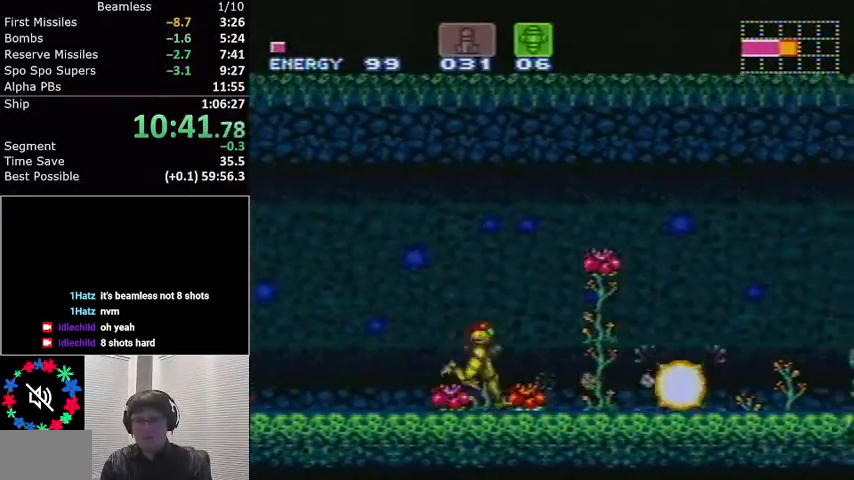
{"buttons": ["A", "L1"], "events": [[33, "Y", "down"], [100, "Y", "up"], [434, "A", "down"], [434, "DPAD_RIGHT", "up"]]}
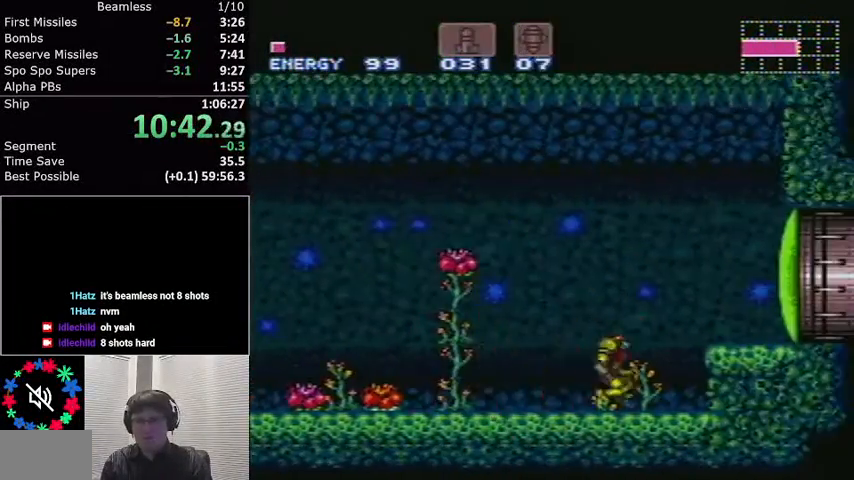
{"buttons": ["L1"], "events": [[166, "A", "up"], [166, "DPAD_RIGHT", "down"], [267, "Y", "down"], [300, "DPAD_RIGHT", "up"], [333, "DPAD_LEFT", "down"], [333, "Y", "up"], [433, "Y", "down"], [500, "DPAD_LEFT", "up"], [500, "Y", "up"]]}
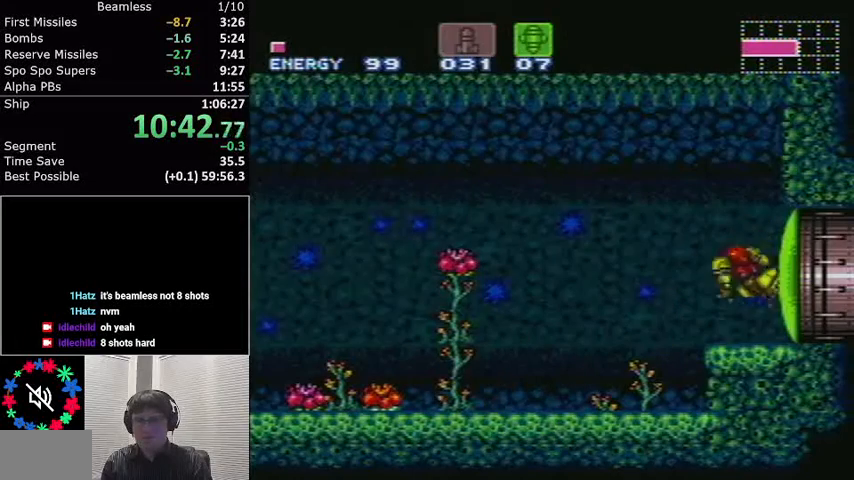
{"buttons": ["L1", "DPAD_RIGHT"], "events": [[100, "DPAD_RIGHT", "down"], [134, "DPAD_RIGHT", "up"], [167, "X", "down"], [234, "X", "up"], [367, "B", "down"], [501, "B", "up"], [501, "DPAD_RIGHT", "down"]]}
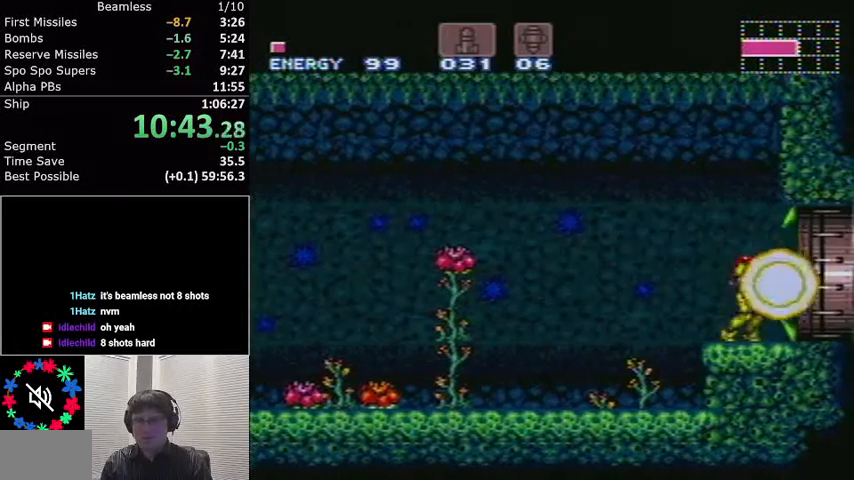
{"buttons": ["L1", "DPAD_RIGHT"], "events": []}
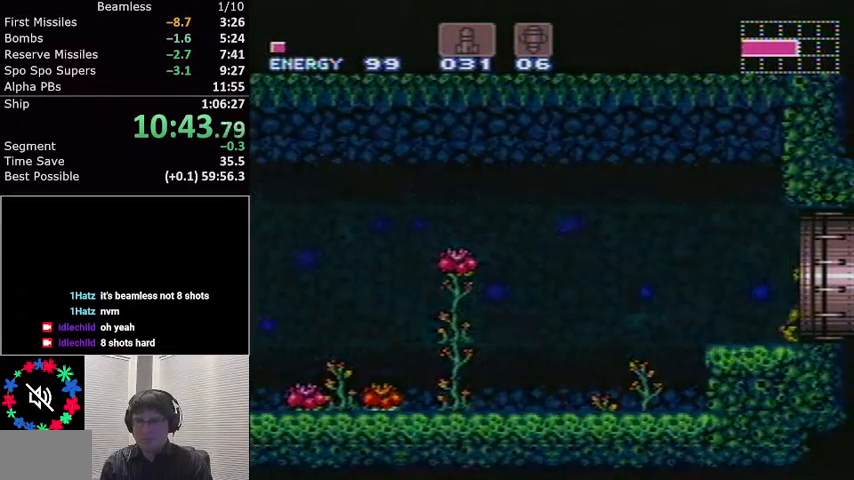
{"buttons": ["L1", "DPAD_RIGHT"], "events": []}
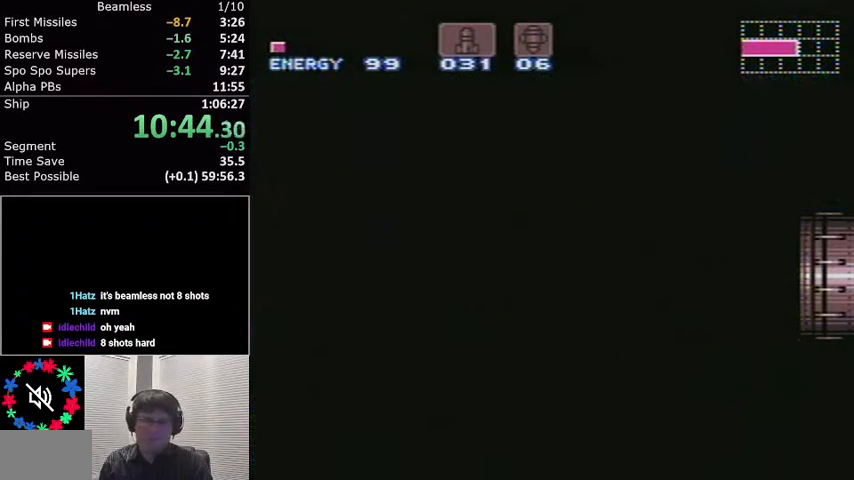
{"buttons": ["L1", "DPAD_RIGHT"], "events": [[233, "DPAD_RIGHT", "up"], [233, "L1", "up"], [267, "DPAD_RIGHT", "down"], [267, "L1", "down"]]}
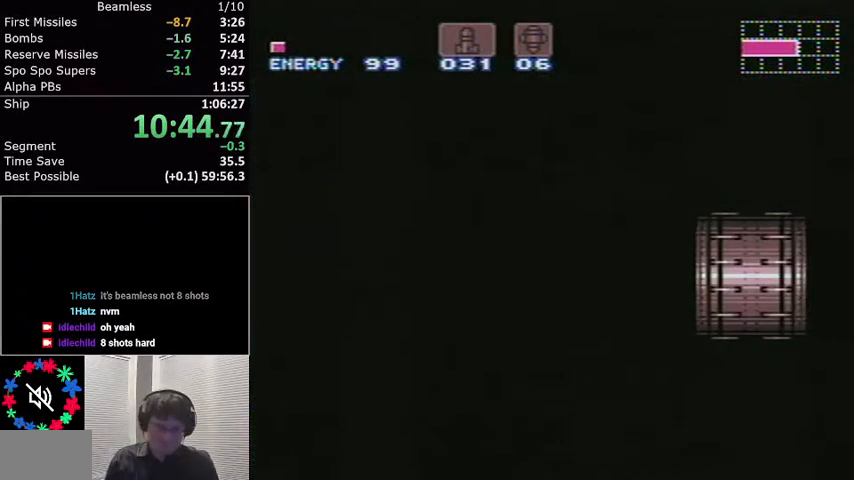
{"buttons": ["L1", "DPAD_RIGHT"], "events": []}
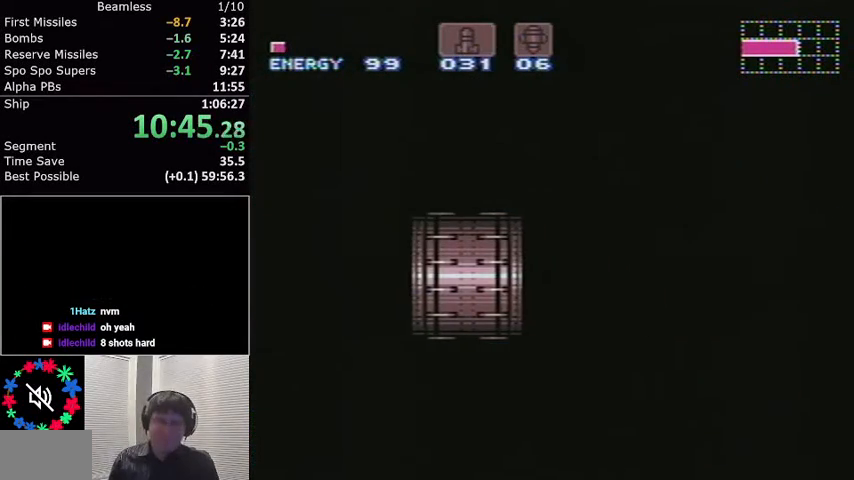
{"buttons": ["L1", "DPAD_RIGHT"], "events": []}
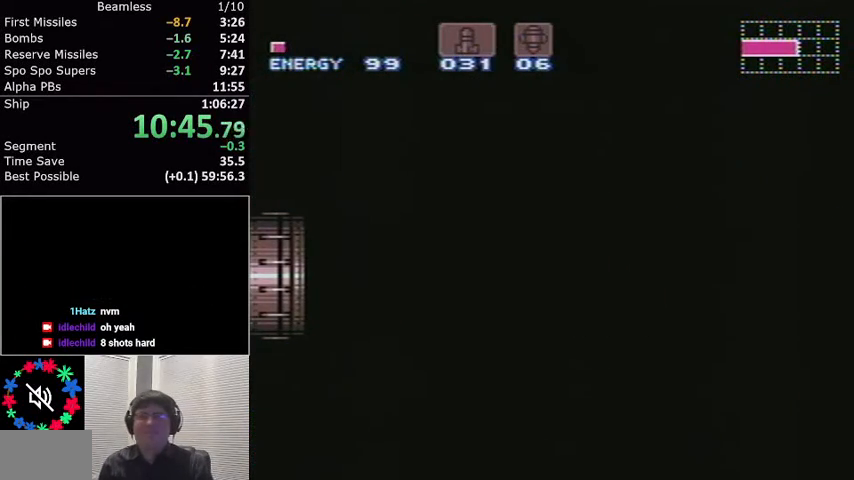
{"buttons": ["L1", "DPAD_RIGHT"], "events": []}
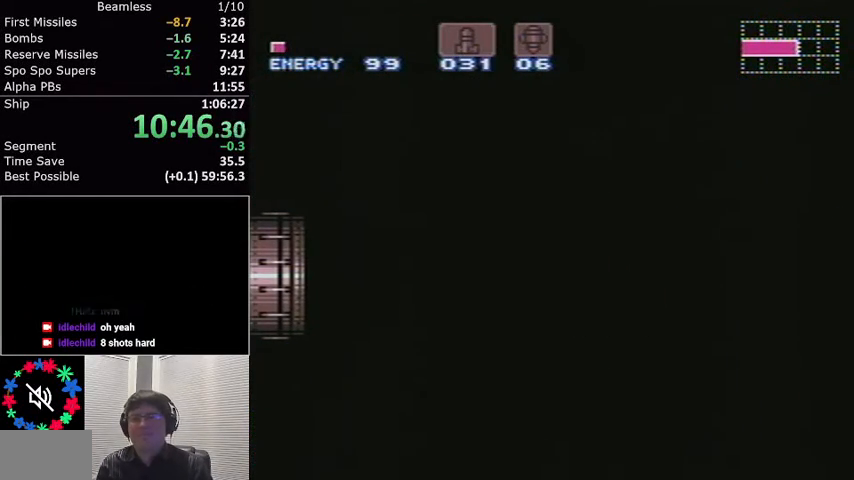
{"buttons": ["L1", "DPAD_RIGHT"], "events": []}
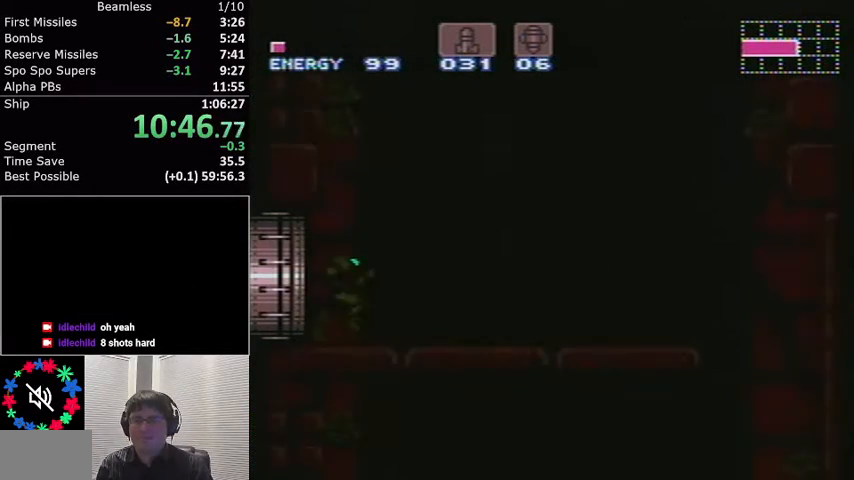
{"buttons": ["L1", "DPAD_RIGHT"], "events": []}
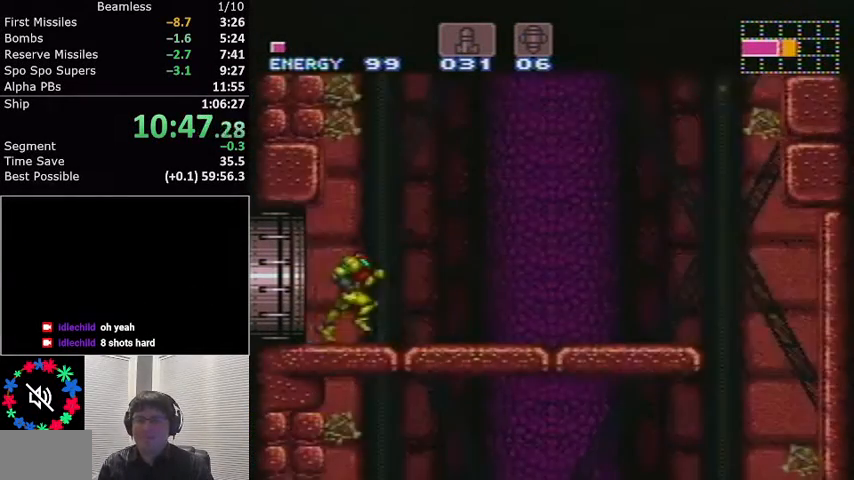
{"buttons": ["A", "L1", "DPAD_LEFT"], "events": [[66, "A", "down"], [367, "DPAD_RIGHT", "up"], [400, "DPAD_LEFT", "down"]]}
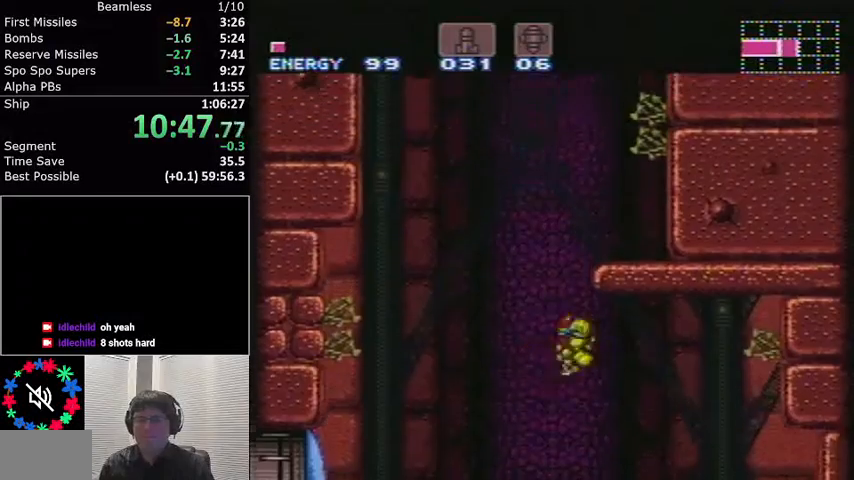
{"buttons": ["A", "L1", "DPAD_LEFT"], "events": [[134, "DPAD_LEFT", "up"], [234, "DPAD_RIGHT", "down"], [367, "DPAD_RIGHT", "up"], [467, "A", "up"], [467, "DPAD_LEFT", "down"], [501, "A", "down"]]}
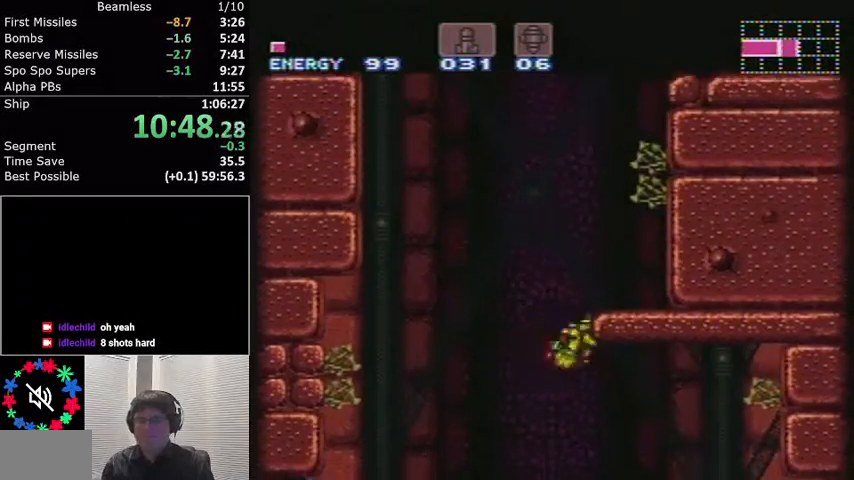
{"buttons": ["A", "L1", "DPAD_RIGHT"], "events": [[66, "DPAD_DOWN", "down"], [66, "DPAD_LEFT", "up"], [100, "DPAD_DOWN", "up"], [100, "DPAD_RIGHT", "down"]]}